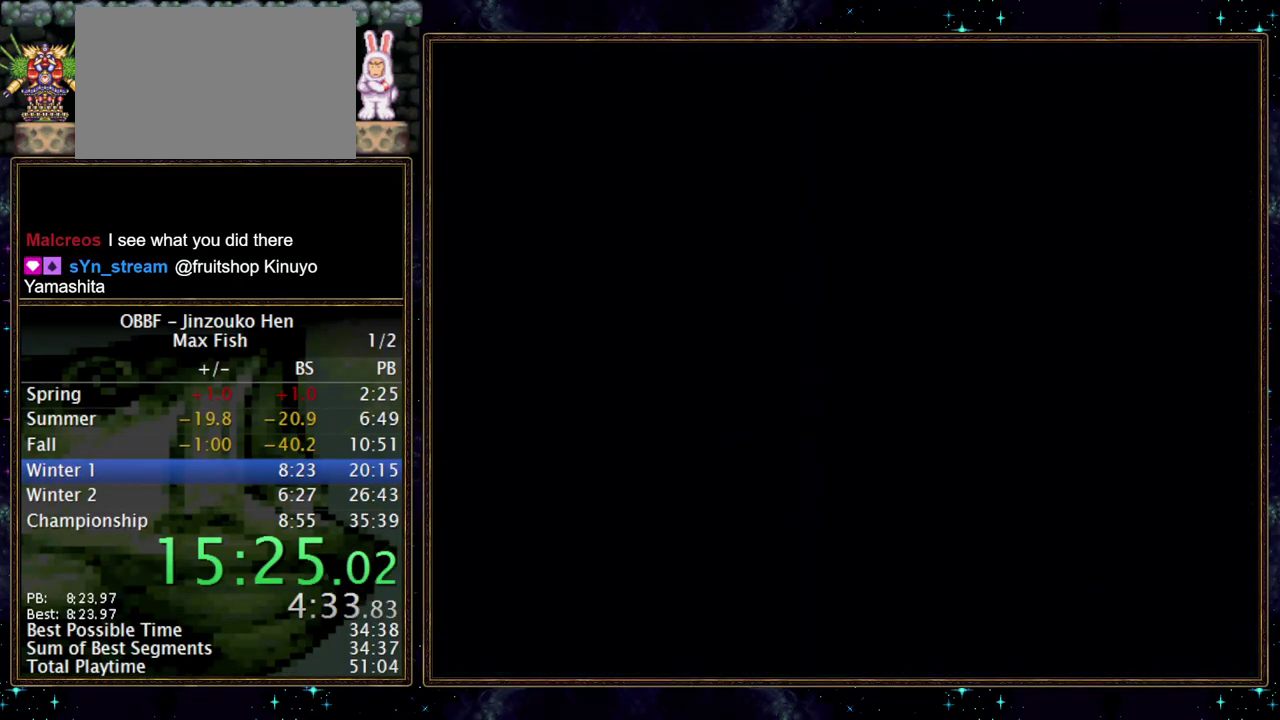
Gameplay with a controller (Nintendo layout); each line is a JSON object with the inputs held at the frame after it. "events" lists button and stick changes between this image and that frame as [ms after this image, input, new state], when the widget could be followed in between. Not read: A L3 R3.
{"buttons": ["B"], "events": []}
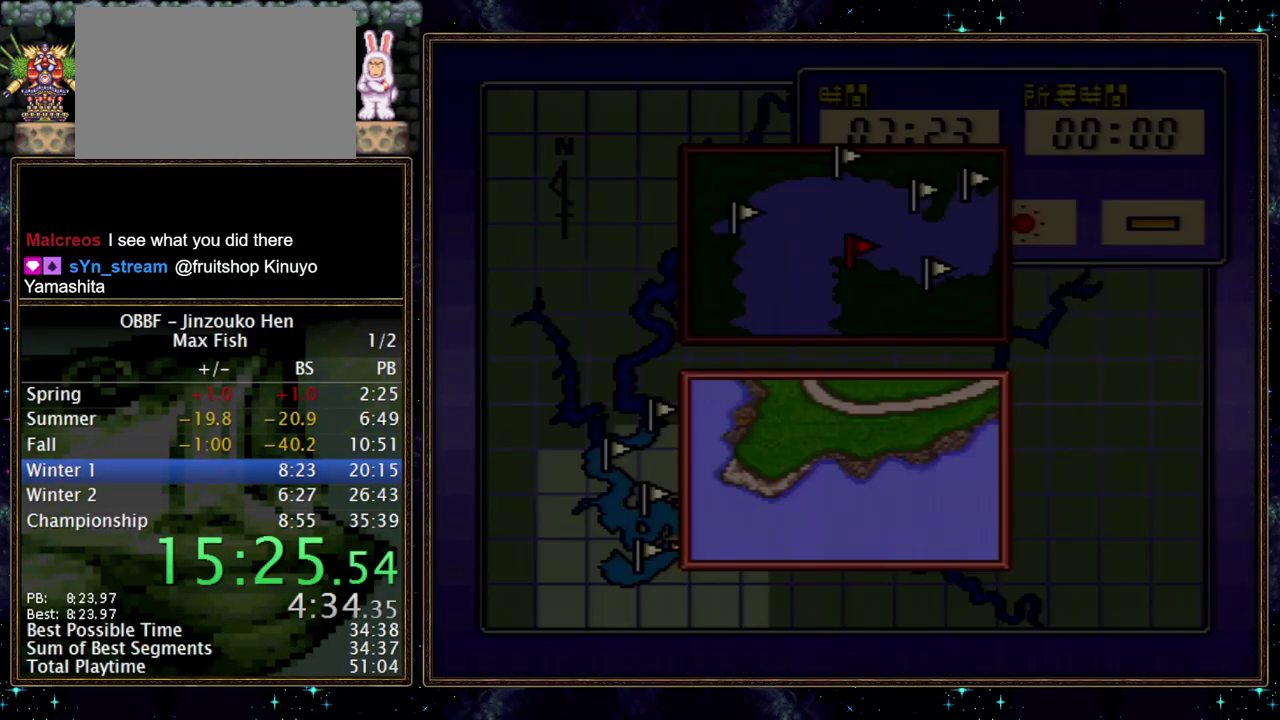
{"buttons": ["B"], "events": []}
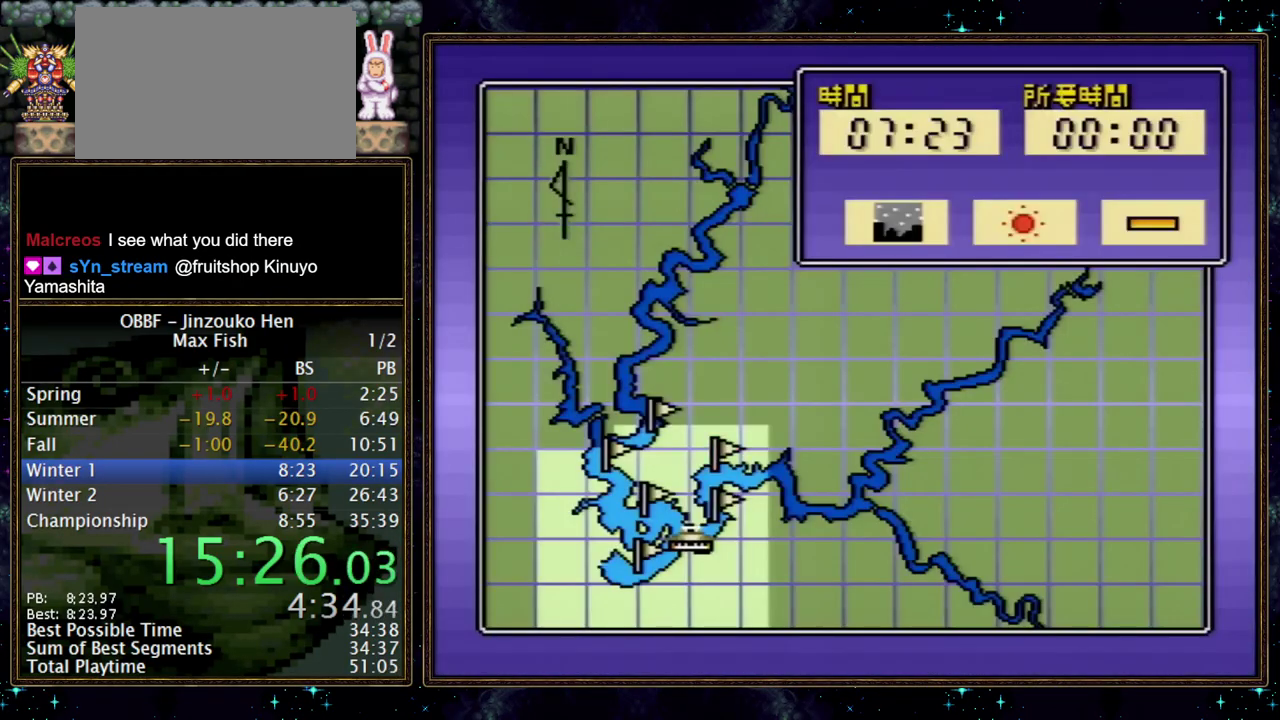
{"buttons": ["B", "DPAD_RIGHT"], "events": [[400, "DPAD_RIGHT", "down"]]}
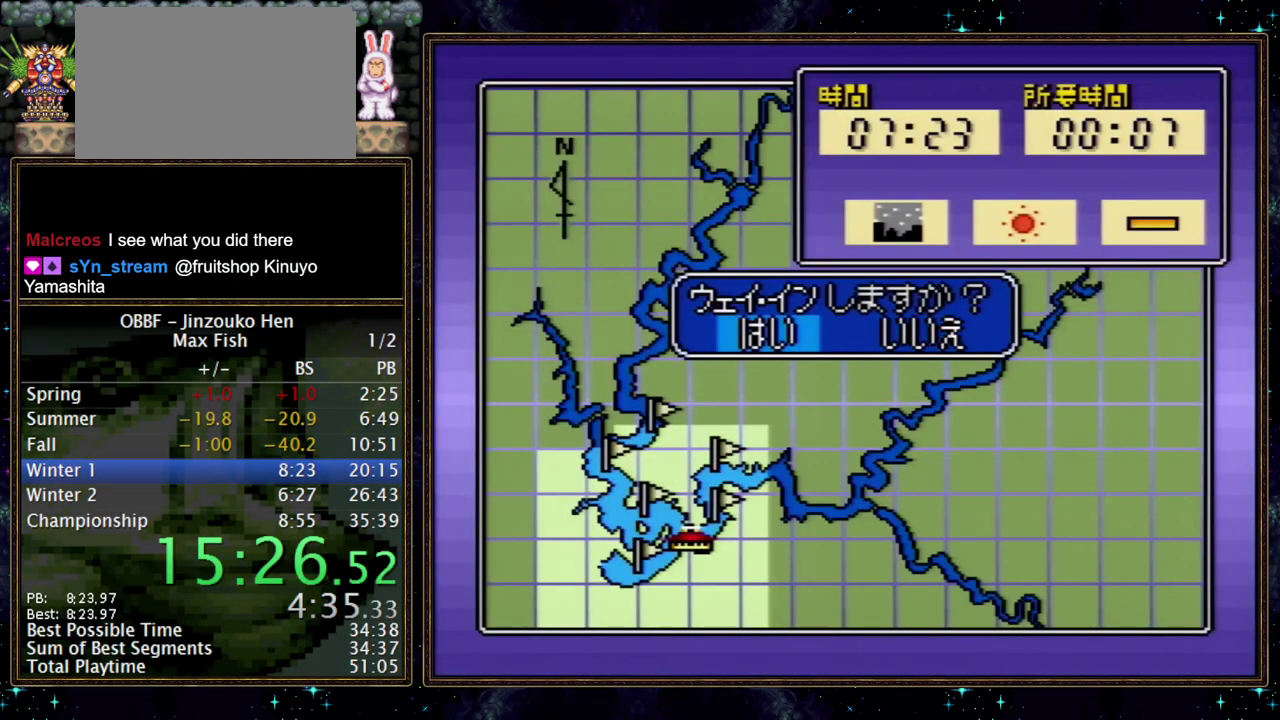
{"buttons": ["DPAD_RIGHT"], "events": [[367, "B", "up"]]}
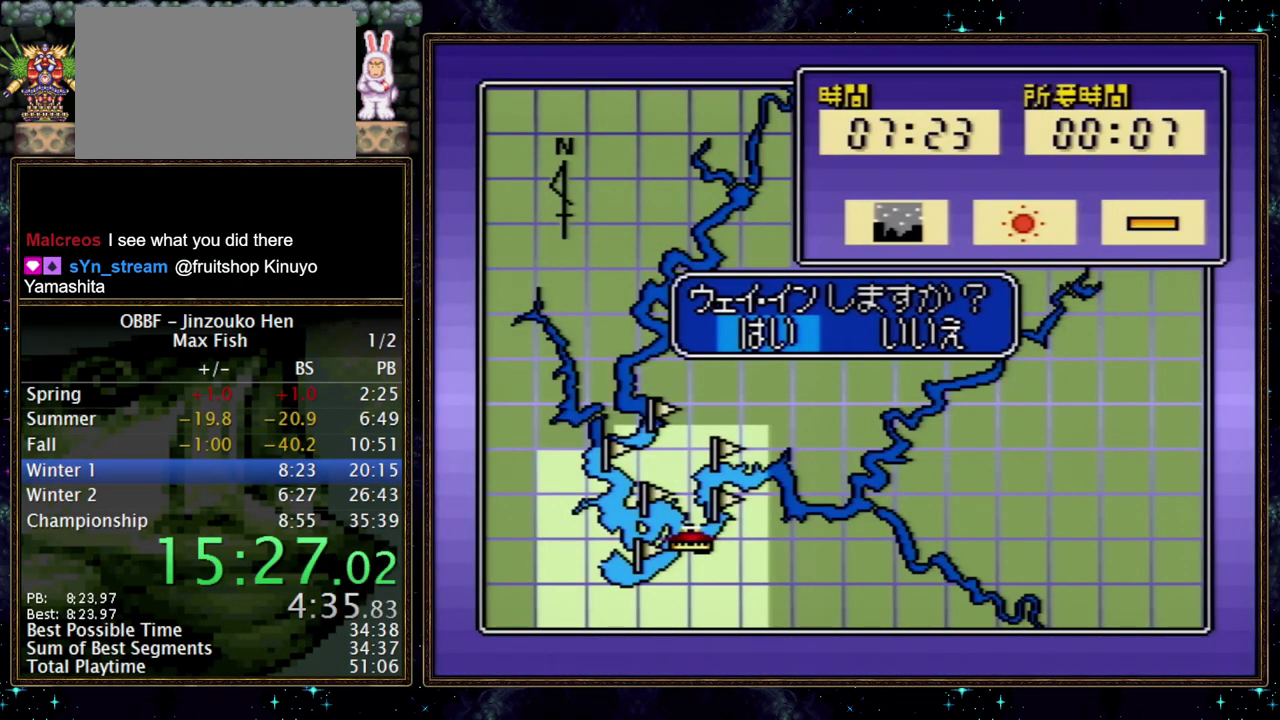
{"buttons": [], "events": [[200, "DPAD_RIGHT", "up"]]}